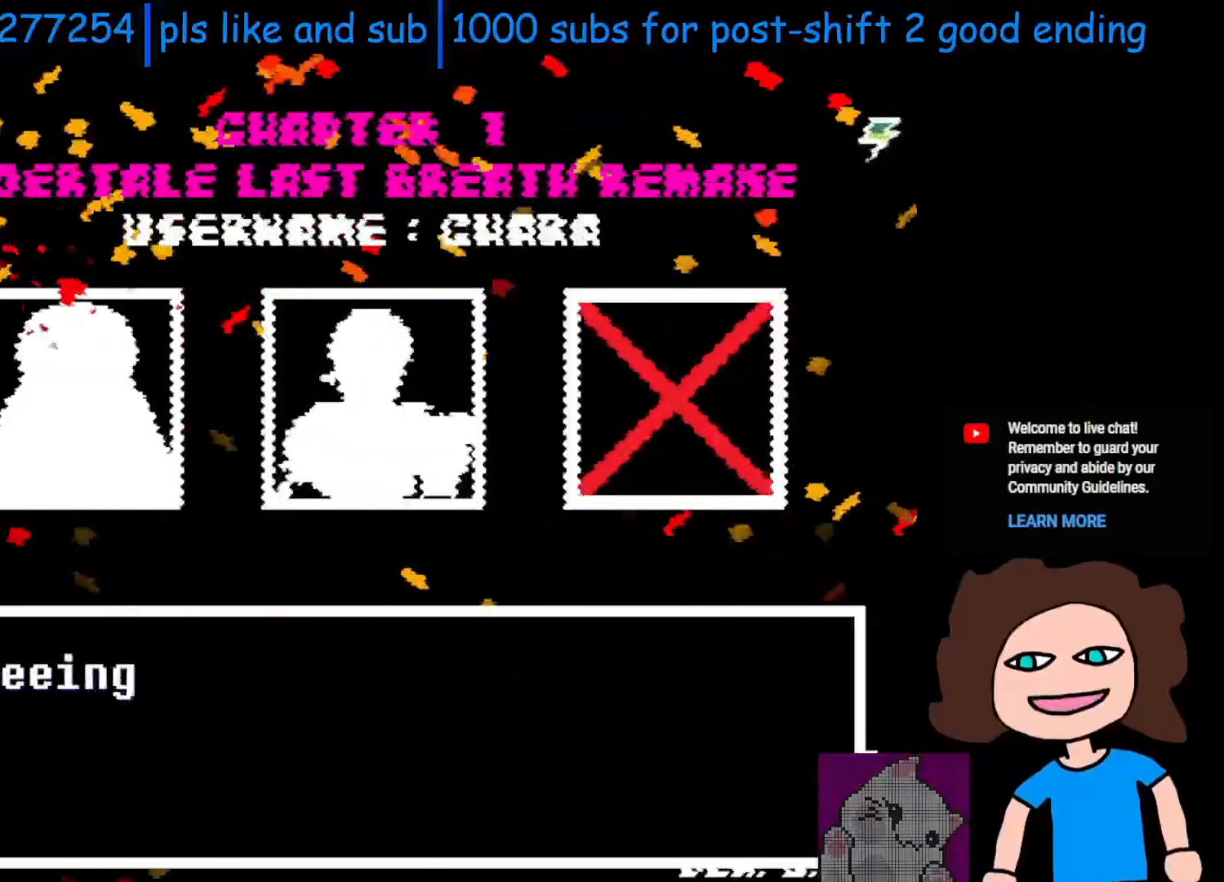
Gameplay with keyboard; each line is a JSON object with the keys held at the frame after it. "events" lists presses ("down") and releases ("up") of "c", "down", "left", "return", "right", "shift", "space", "up", "x" and "z" between this image and that frame as [ms after this image, input, new state], when the widget could be followed in between. No other keys are recorded. Mouse input is not recorded.
{"keys": [], "events": [[150, "z", "down"], [200, "x", "down"], [233, "z", "up"], [250, "x", "up"], [350, "z", "down"], [400, "x", "down"], [433, "z", "up"], [450, "x", "up"]]}
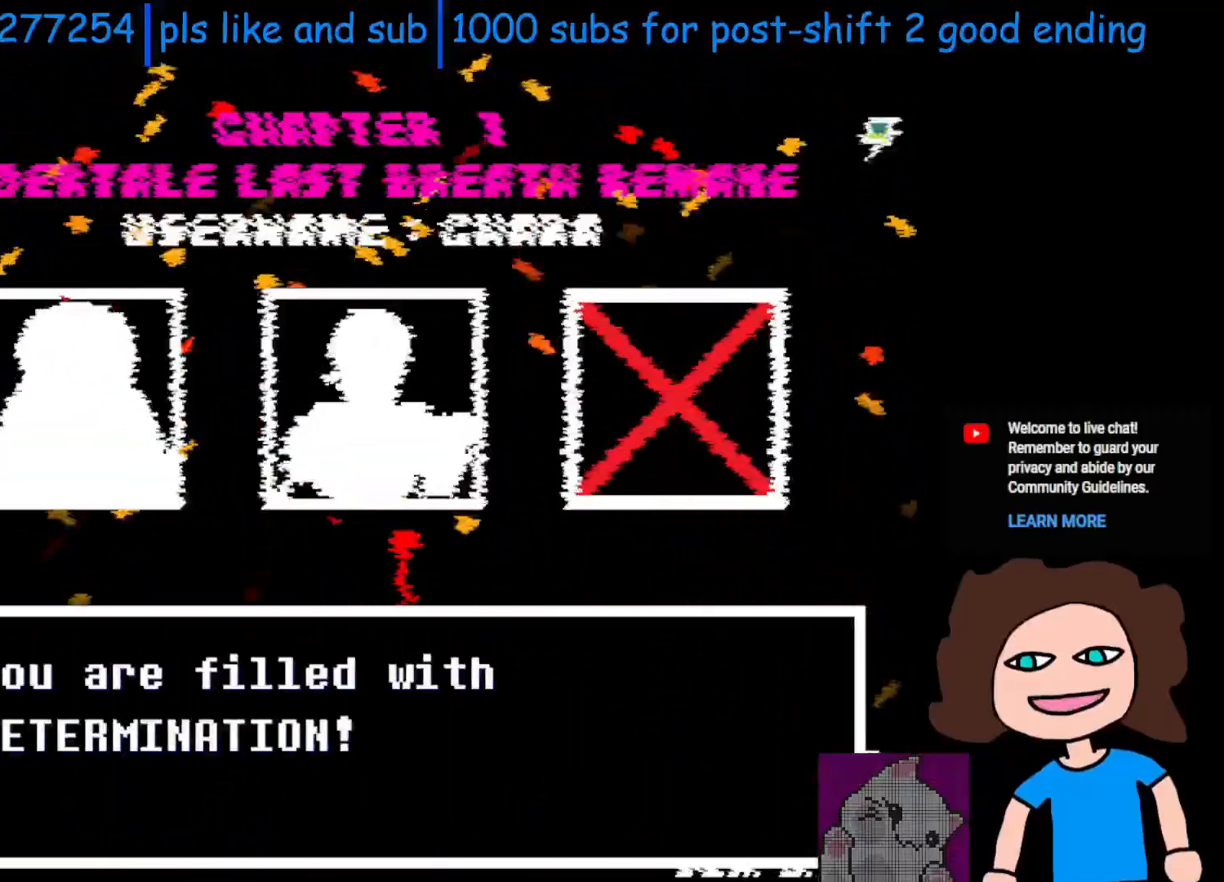
{"keys": [], "events": [[250, "z", "down"], [300, "x", "down"], [350, "z", "up"], [383, "x", "up"]]}
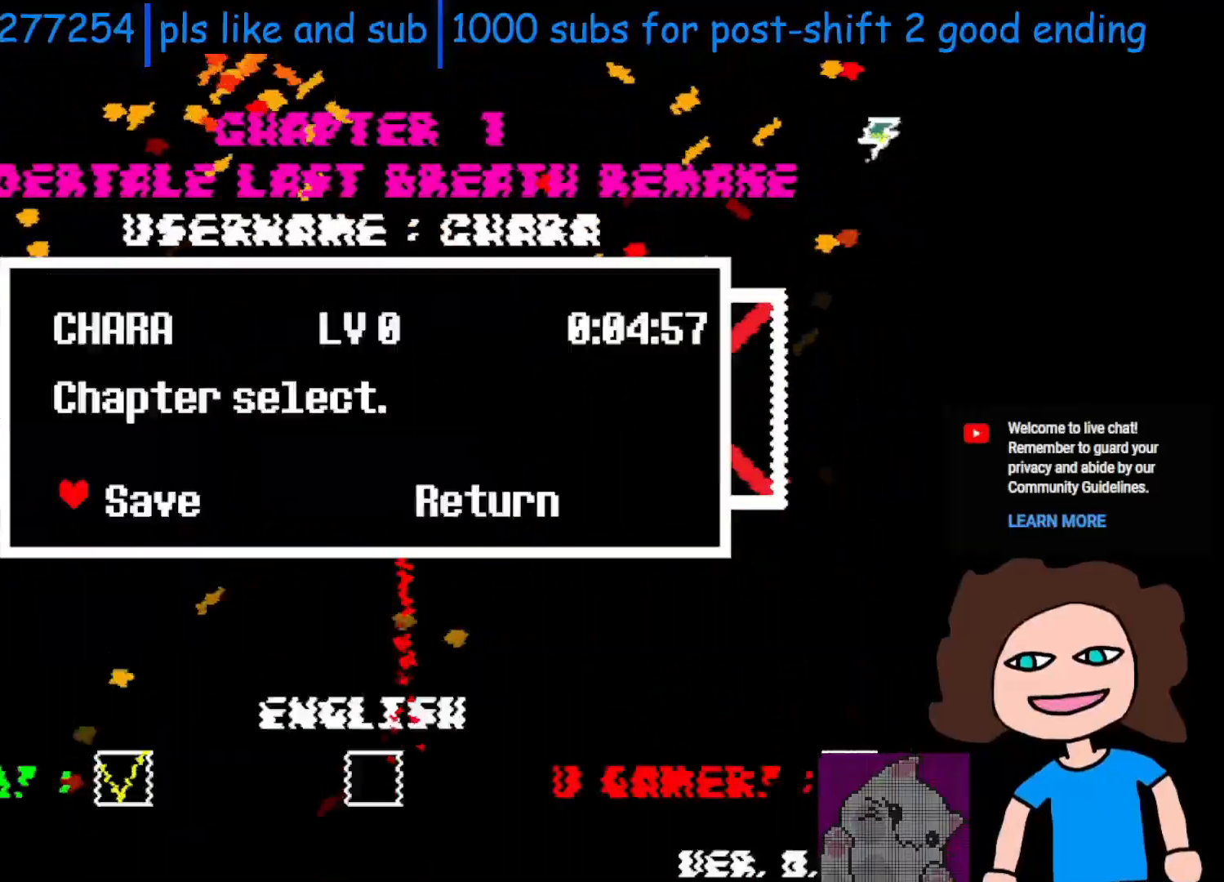
{"keys": [], "events": []}
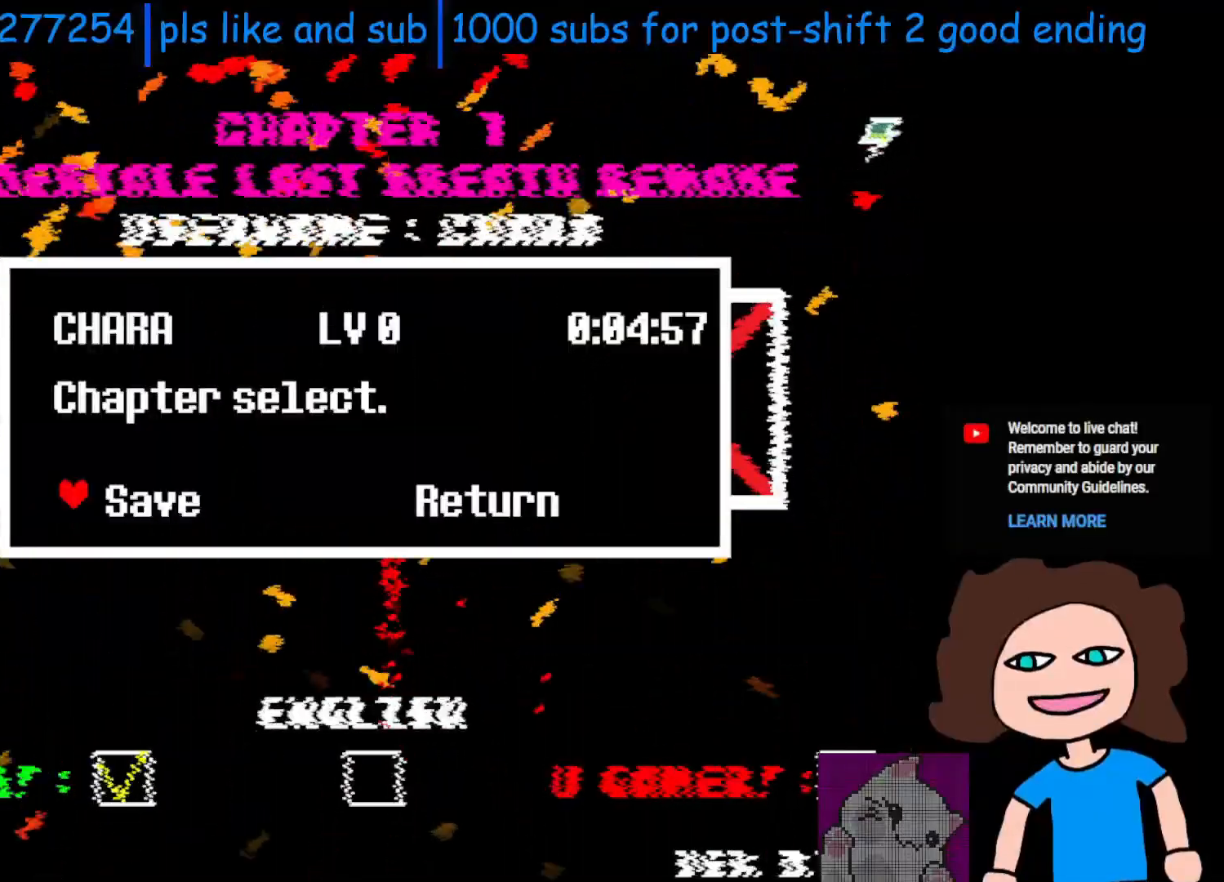
{"keys": [], "events": [[100, "z", "down"], [150, "z", "up"], [300, "z", "down"], [383, "z", "up"]]}